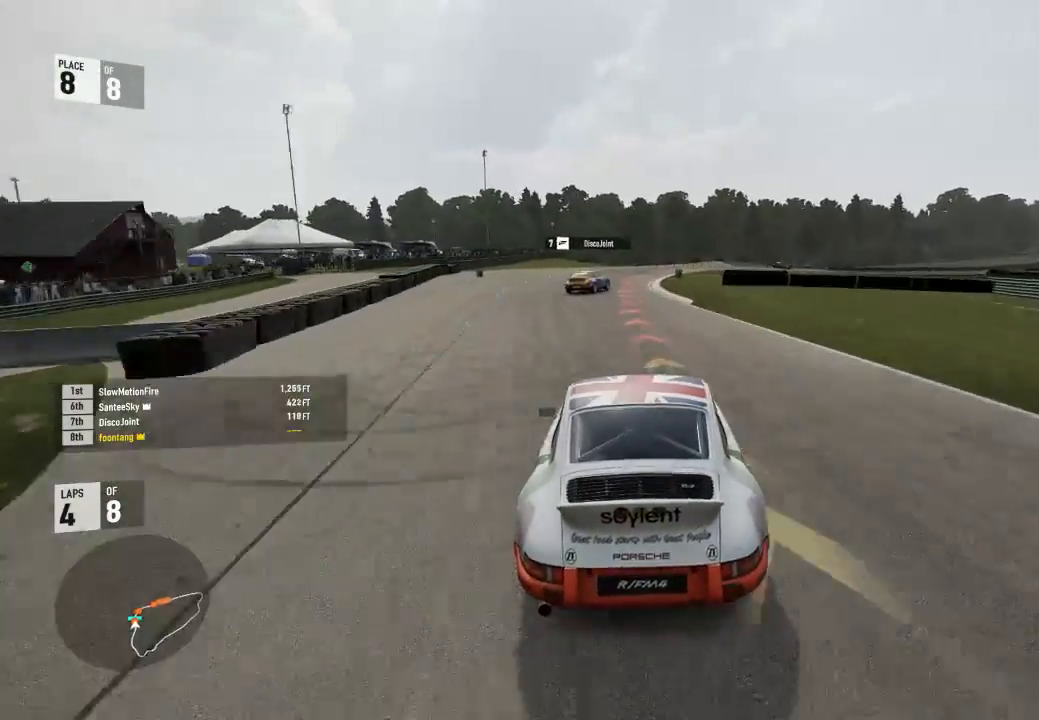
Gameplay with a controller (Xbox layout); each line is a JSON object with the inputs held at the frame after it. "events" lists button and stick changes between this image and that frame as [ms after this image, input, new state], when the widget could be followed in between.
{"buttons": ["L2"], "left_stick": "right", "right_stick": "center", "events": [[167, "L2", "down"], [167, "R2", "up"], [300, "R2", "down"], [400, "A", "down"], [400, "X", "down"], [400, "left_stick", "right"], [467, "A", "up"], [467, "R2", "up"], [467, "X", "up"]]}
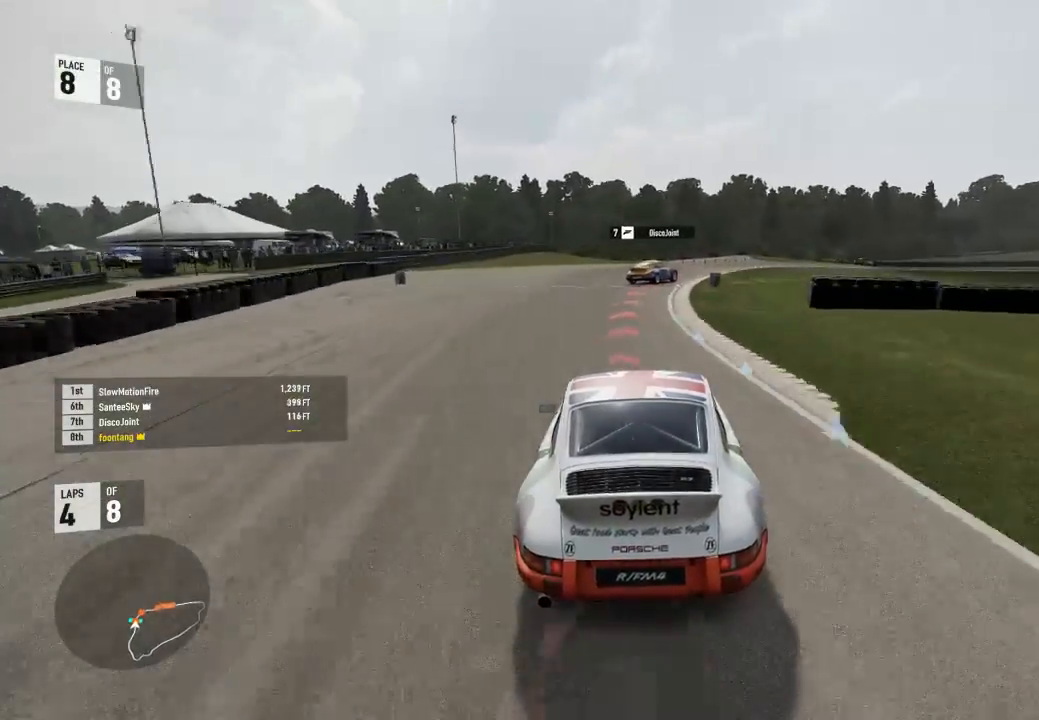
{"buttons": ["R2"], "left_stick": "right", "right_stick": "center", "events": [[133, "R2", "down"], [300, "L2", "up"]]}
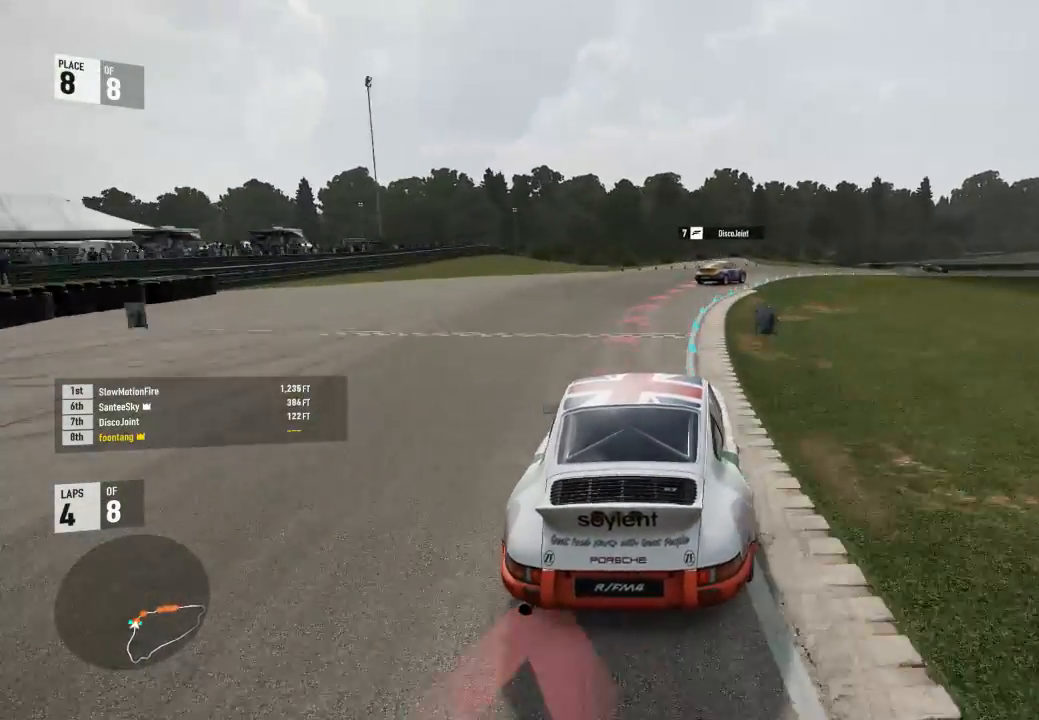
{"buttons": ["R2"], "left_stick": "right", "right_stick": "center", "events": [[100, "R2", "up"], [200, "R2", "down"]]}
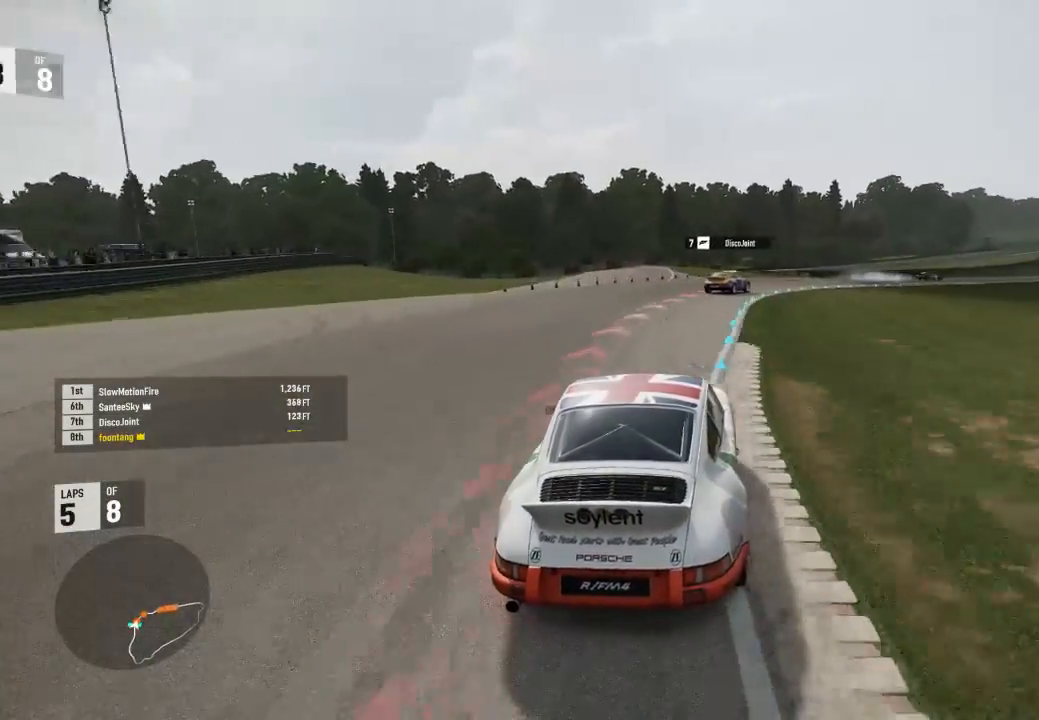
{"buttons": ["R2"], "left_stick": "right", "right_stick": "center", "events": [[67, "R2", "up"], [200, "R2", "down"]]}
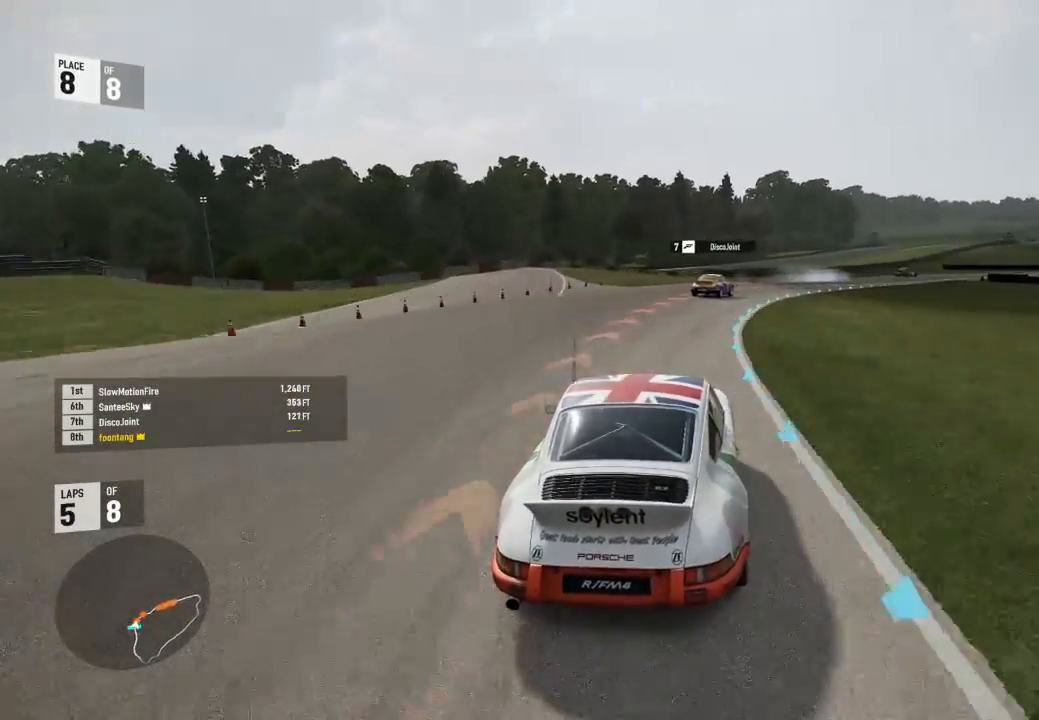
{"buttons": ["R2"], "left_stick": "right", "right_stick": "center", "events": [[33, "R2", "up"], [233, "R2", "down"]]}
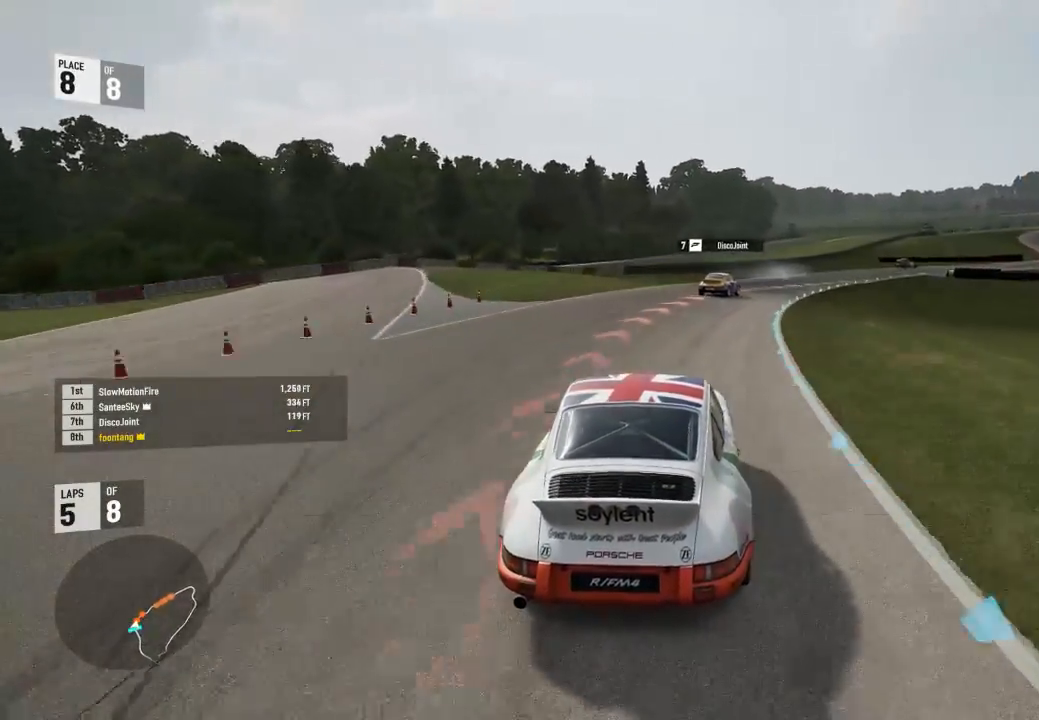
{"buttons": ["R2"], "left_stick": "right", "right_stick": "center", "events": [[167, "R2", "up"], [267, "R2", "down"]]}
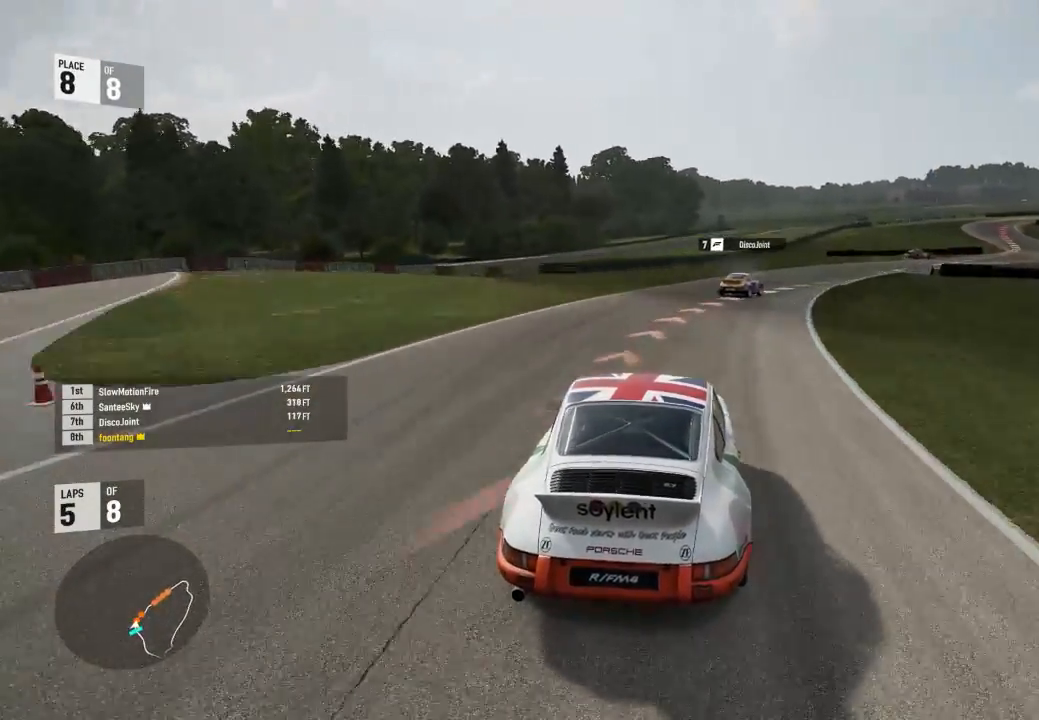
{"buttons": ["R2"], "left_stick": "right", "right_stick": "center", "events": [[67, "R2", "up"], [467, "R2", "down"]]}
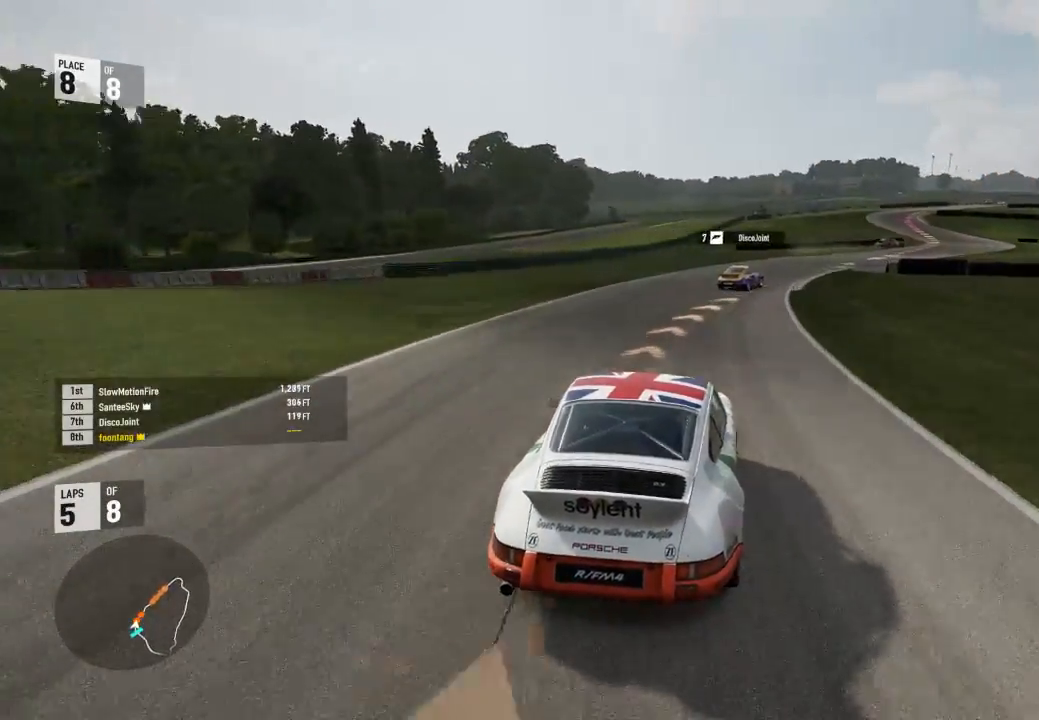
{"buttons": ["R2"], "left_stick": "right", "right_stick": "center", "events": []}
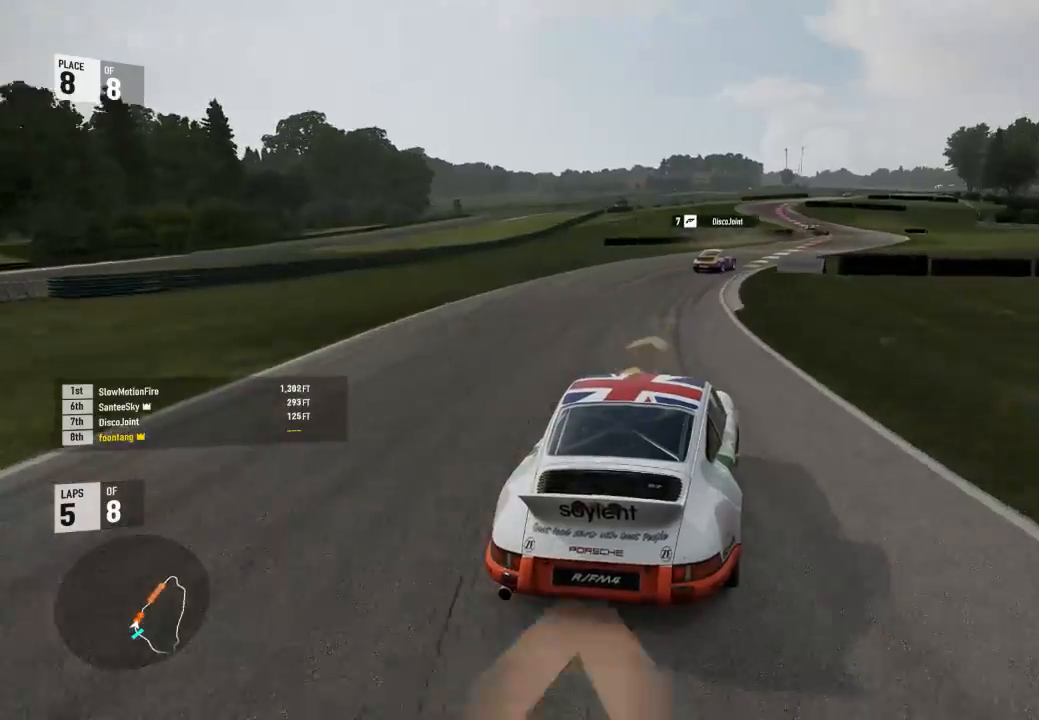
{"buttons": ["R2"], "left_stick": "down-right", "right_stick": "center", "events": [[167, "left_stick", "up"], [267, "left_stick", "down-right"]]}
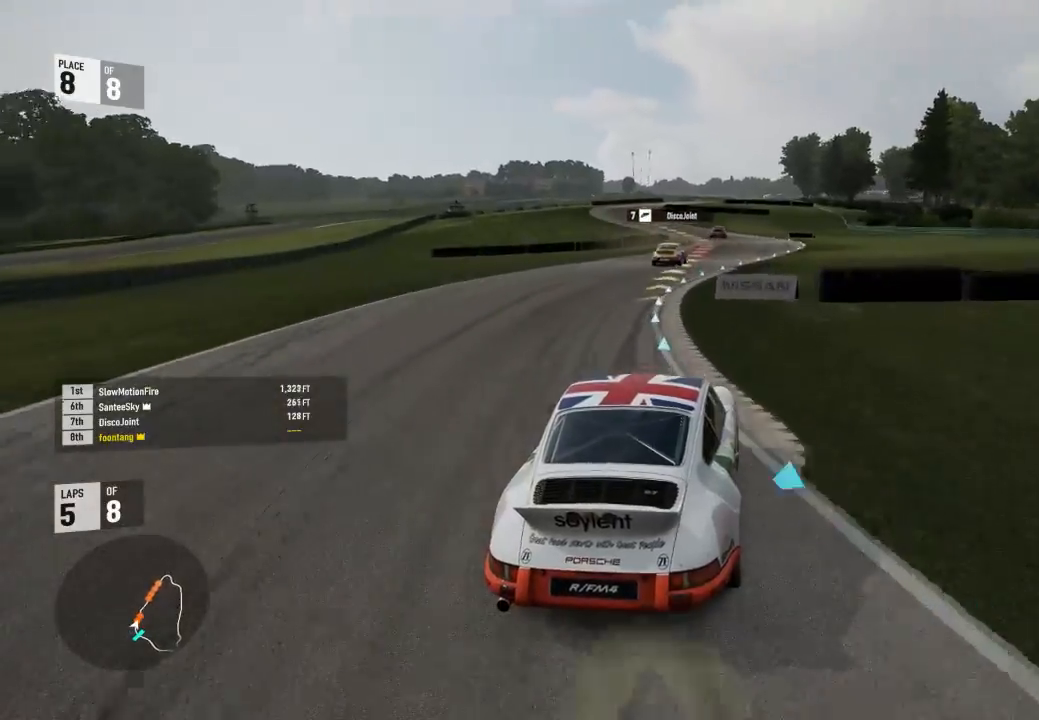
{"buttons": ["R2"], "left_stick": "center", "right_stick": "center", "events": [[100, "left_stick", "up-left"], [367, "left_stick", "center"]]}
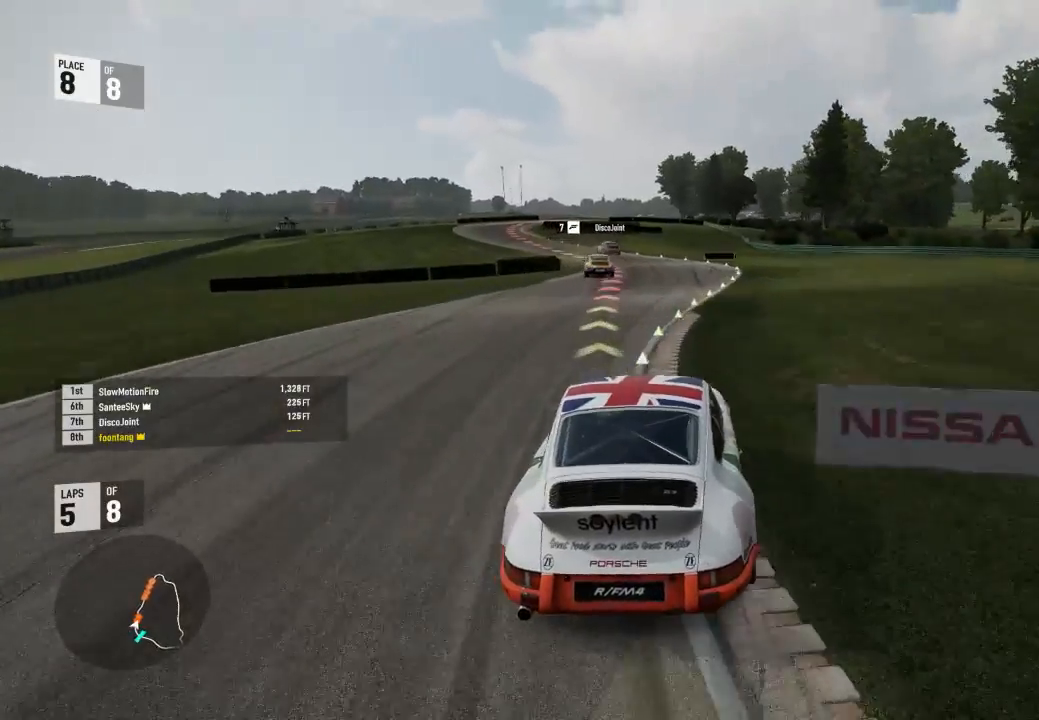
{"buttons": ["R2"], "left_stick": "left", "right_stick": "center", "events": [[400, "left_stick", "left"]]}
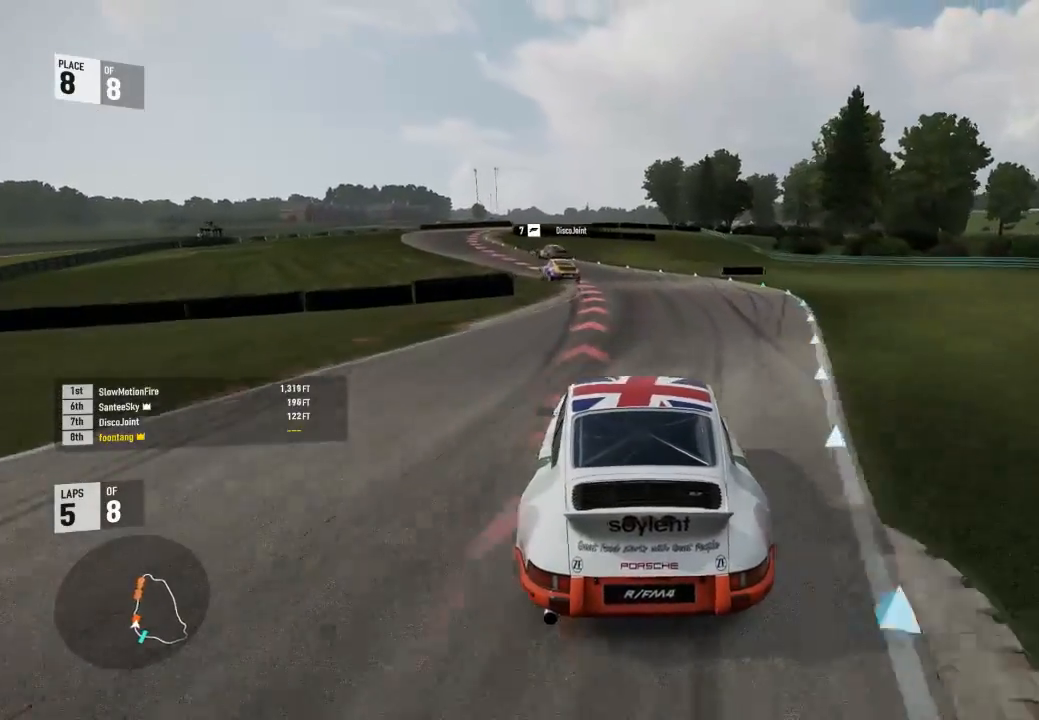
{"buttons": ["R2"], "left_stick": "center", "right_stick": "center", "events": [[133, "R2", "up"], [300, "R2", "down"], [467, "left_stick", "center"]]}
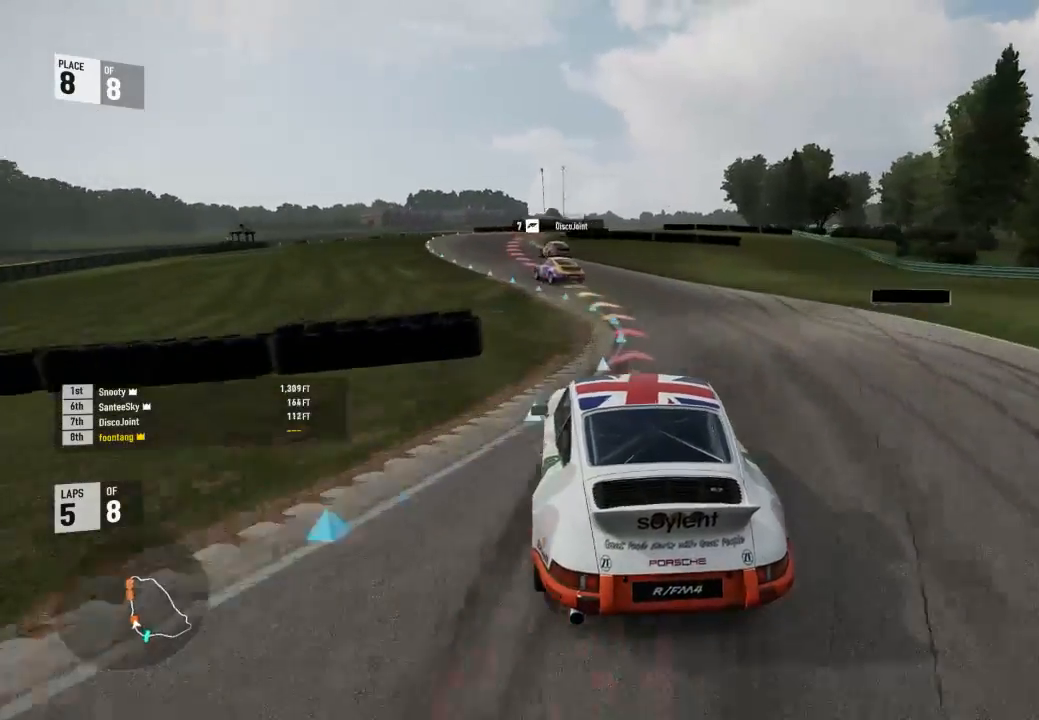
{"buttons": ["R2"], "left_stick": "center", "right_stick": "center", "events": [[33, "left_stick", "left"], [400, "left_stick", "right"], [500, "left_stick", "center"]]}
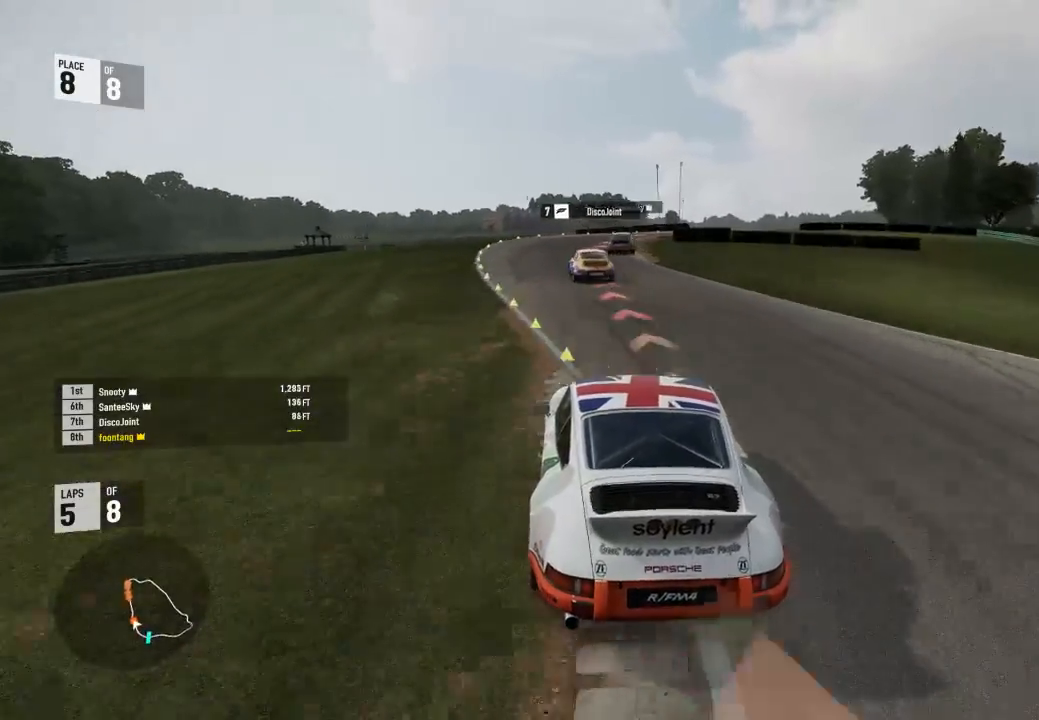
{"buttons": ["L2"], "left_stick": "center", "right_stick": "center", "events": [[233, "left_stick", "up-left"], [367, "left_stick", "center"], [400, "L2", "down"], [400, "R2", "up"]]}
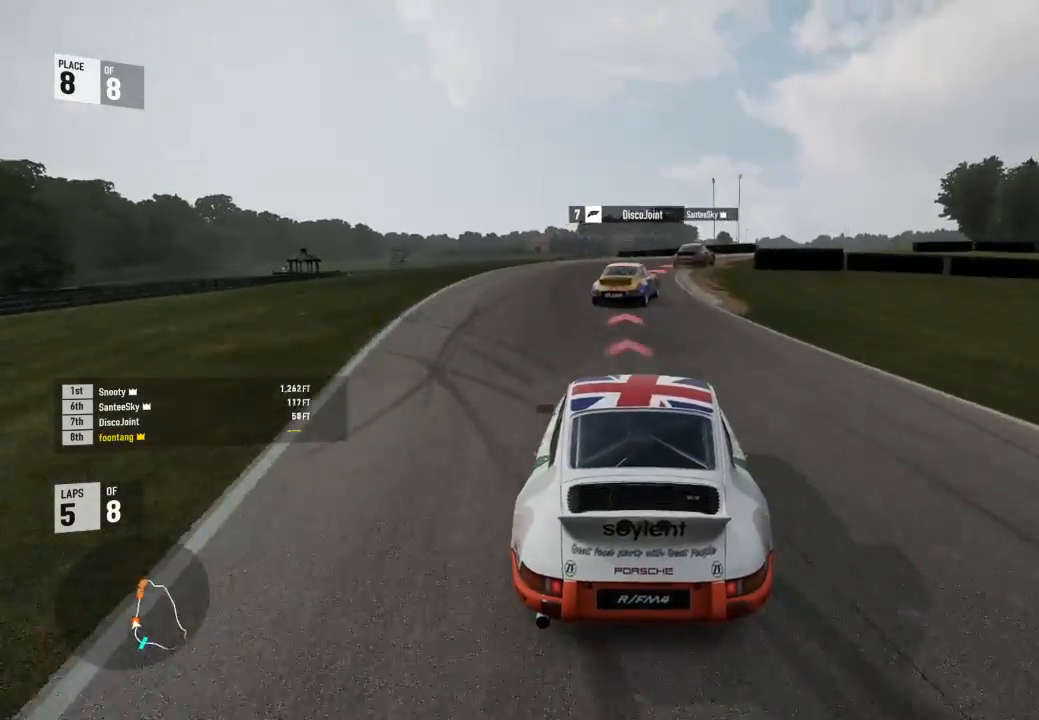
{"buttons": ["L2"], "left_stick": "down-right", "right_stick": "center", "events": [[133, "left_stick", "down-right"]]}
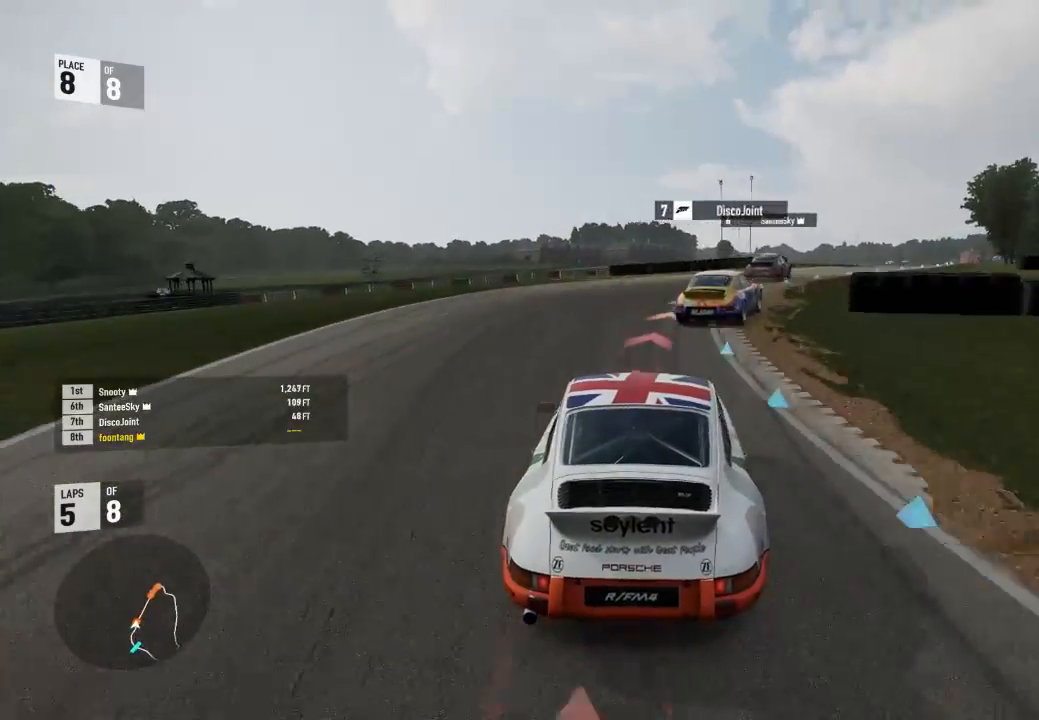
{"buttons": ["R2"], "left_stick": "down-right", "right_stick": "center", "events": [[133, "L2", "up"], [200, "R2", "down"]]}
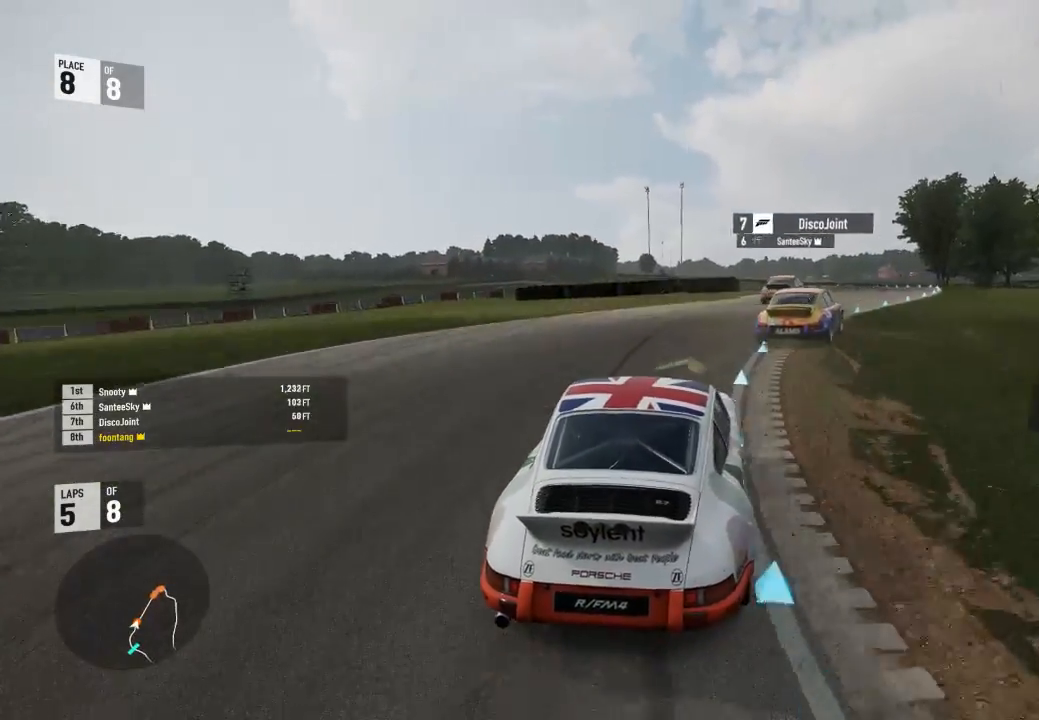
{"buttons": ["R2"], "left_stick": "down-right", "right_stick": "center", "events": [[167, "left_stick", "center"], [367, "left_stick", "down-right"]]}
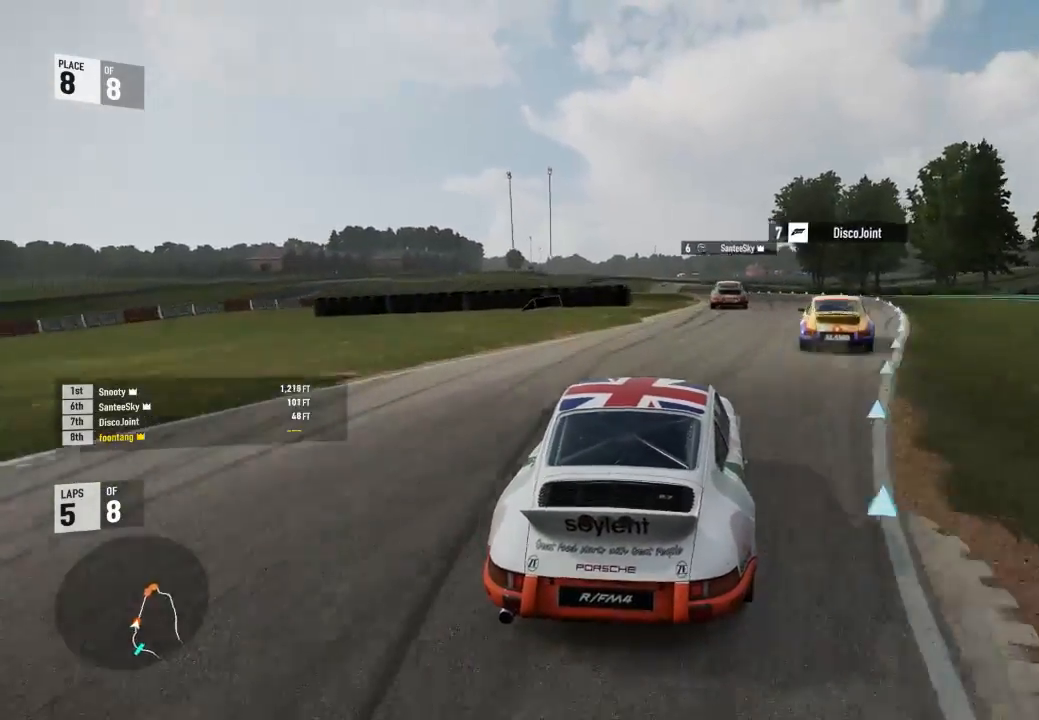
{"buttons": ["R2"], "left_stick": "right", "right_stick": "center", "events": [[133, "left_stick", "up-left"], [233, "left_stick", "right"]]}
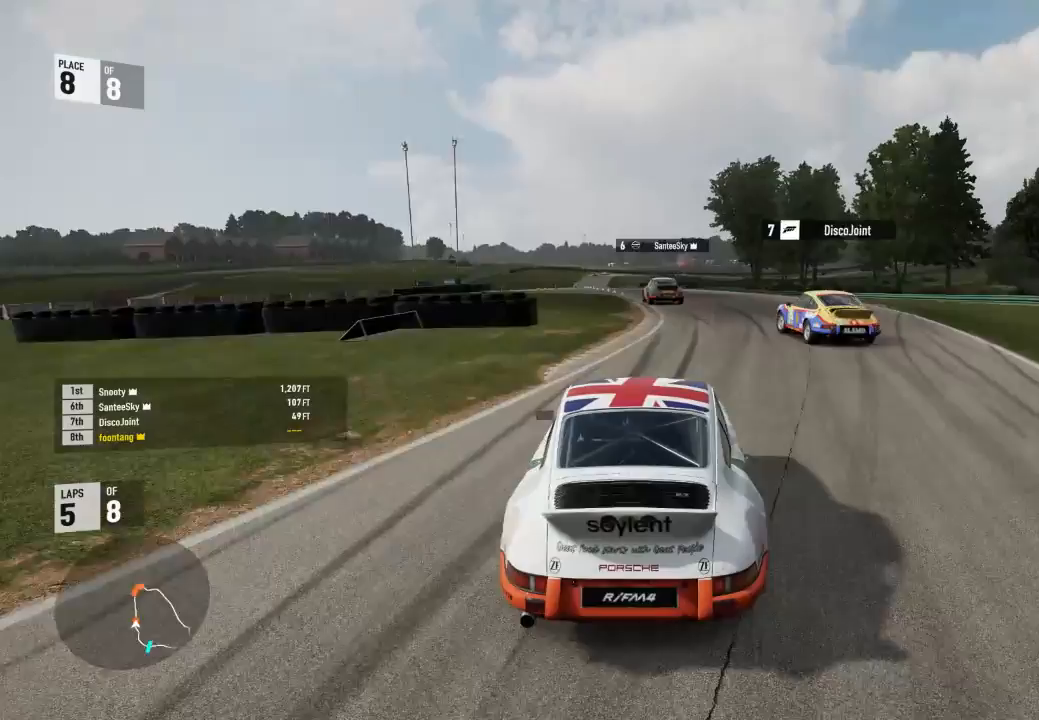
{"buttons": ["R2"], "left_stick": "left", "right_stick": "center", "events": [[67, "left_stick", "center"], [300, "left_stick", "left"]]}
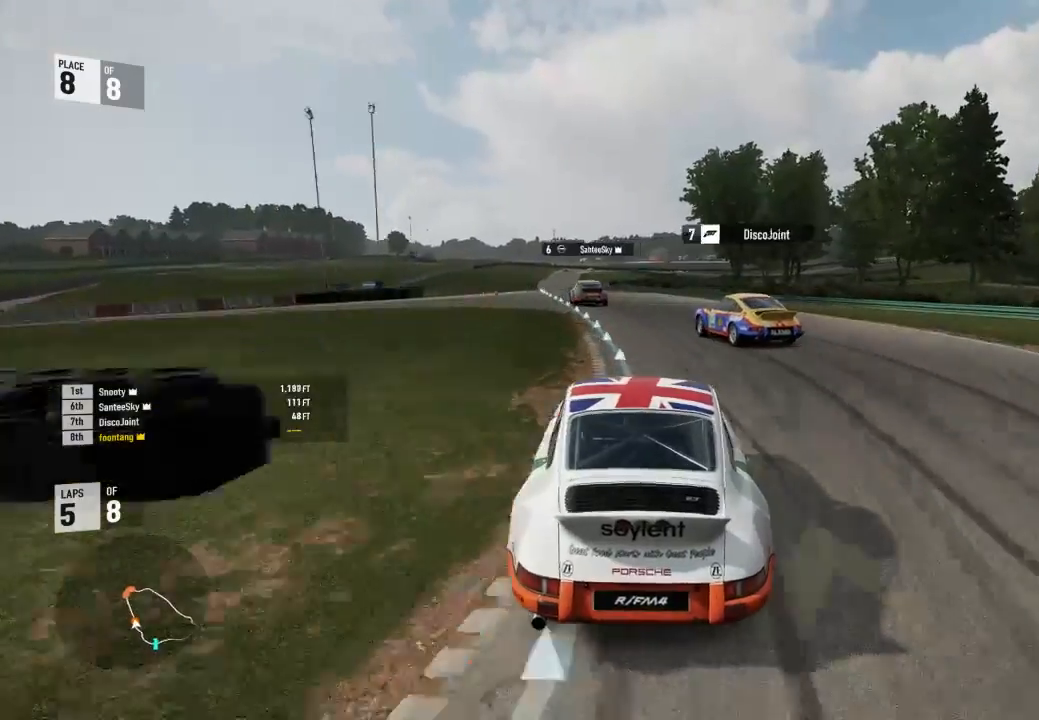
{"buttons": ["R2"], "left_stick": "center", "right_stick": "center", "events": [[167, "left_stick", "center"]]}
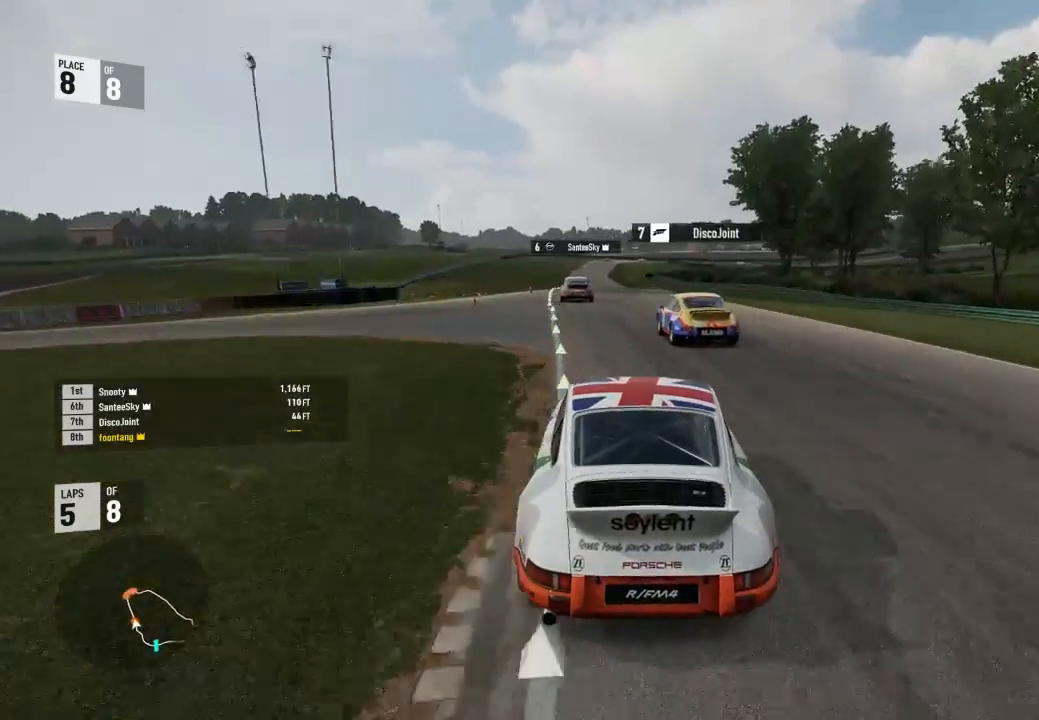
{"buttons": ["R2"], "left_stick": "center", "right_stick": "center", "events": [[33, "left_stick", "left"], [433, "left_stick", "center"]]}
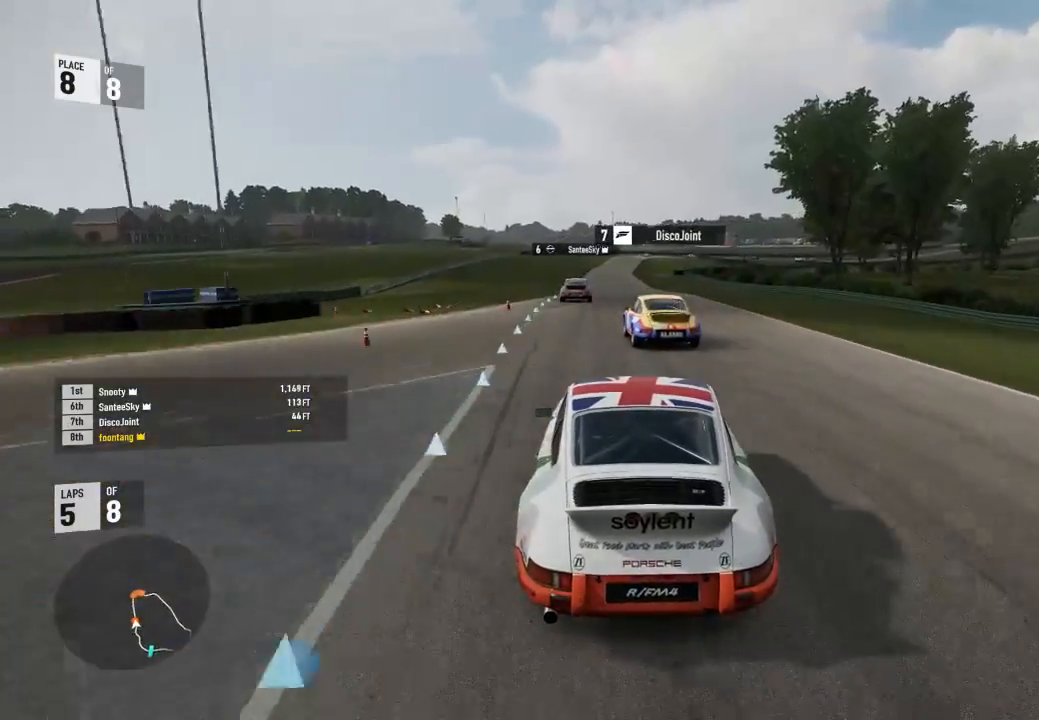
{"buttons": ["R2"], "left_stick": "center", "right_stick": "center", "events": [[133, "left_stick", "up-left"], [467, "left_stick", "center"]]}
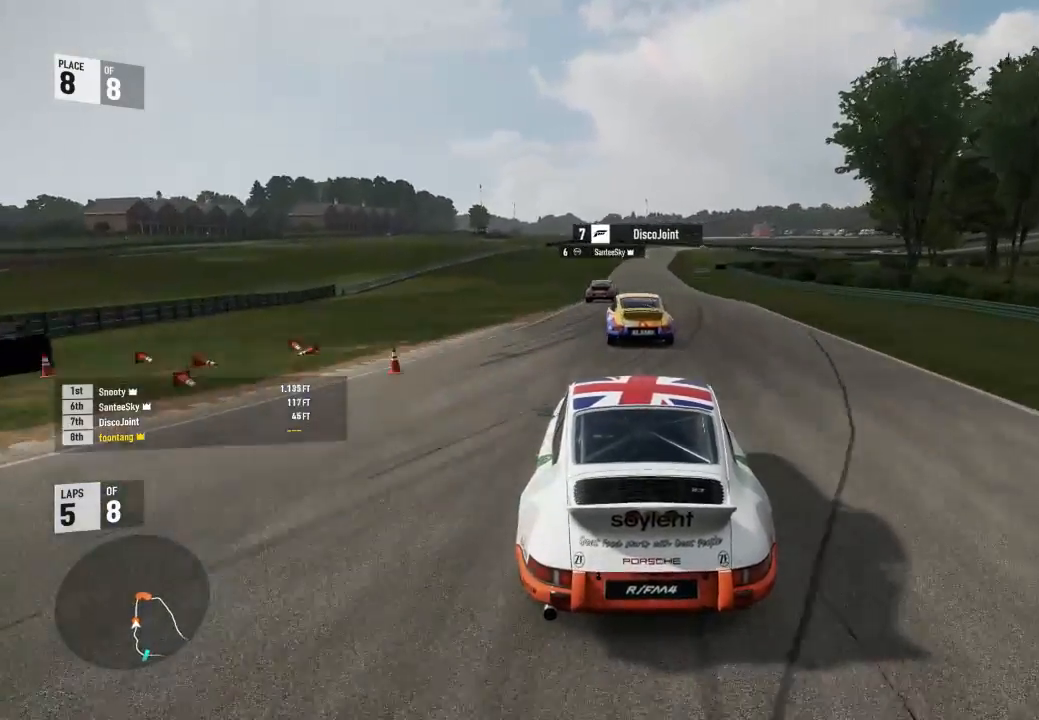
{"buttons": ["R2"], "left_stick": "center", "right_stick": "center", "events": [[200, "left_stick", "up-left"], [333, "left_stick", "center"]]}
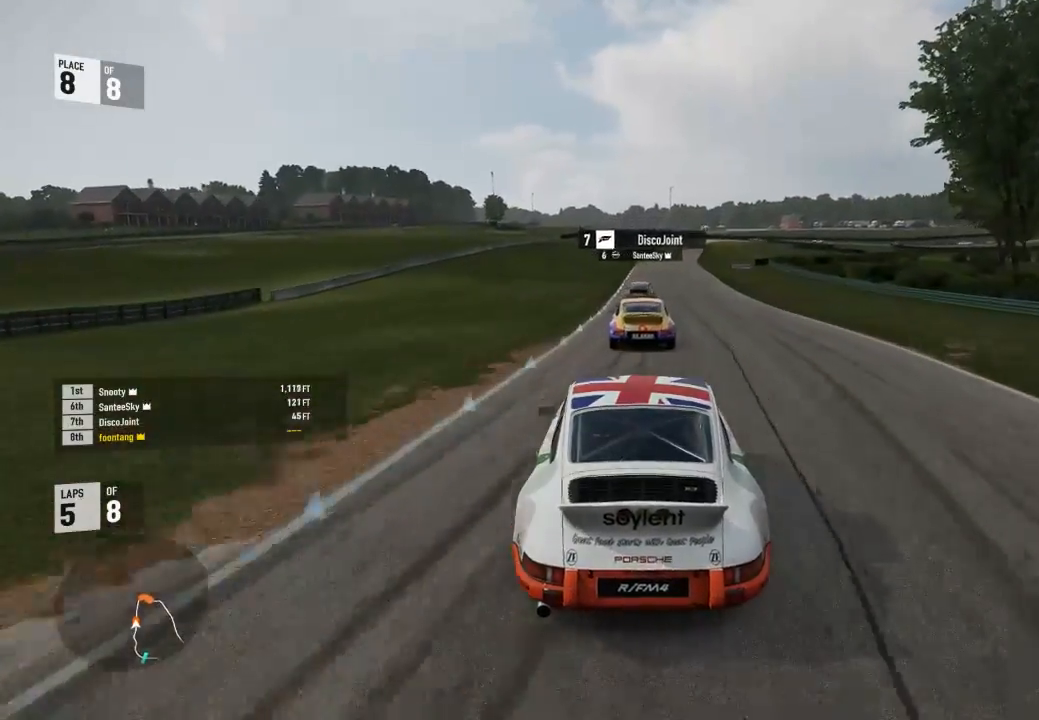
{"buttons": ["R2"], "left_stick": "center", "right_stick": "center", "events": [[233, "left_stick", "right"], [433, "left_stick", "center"]]}
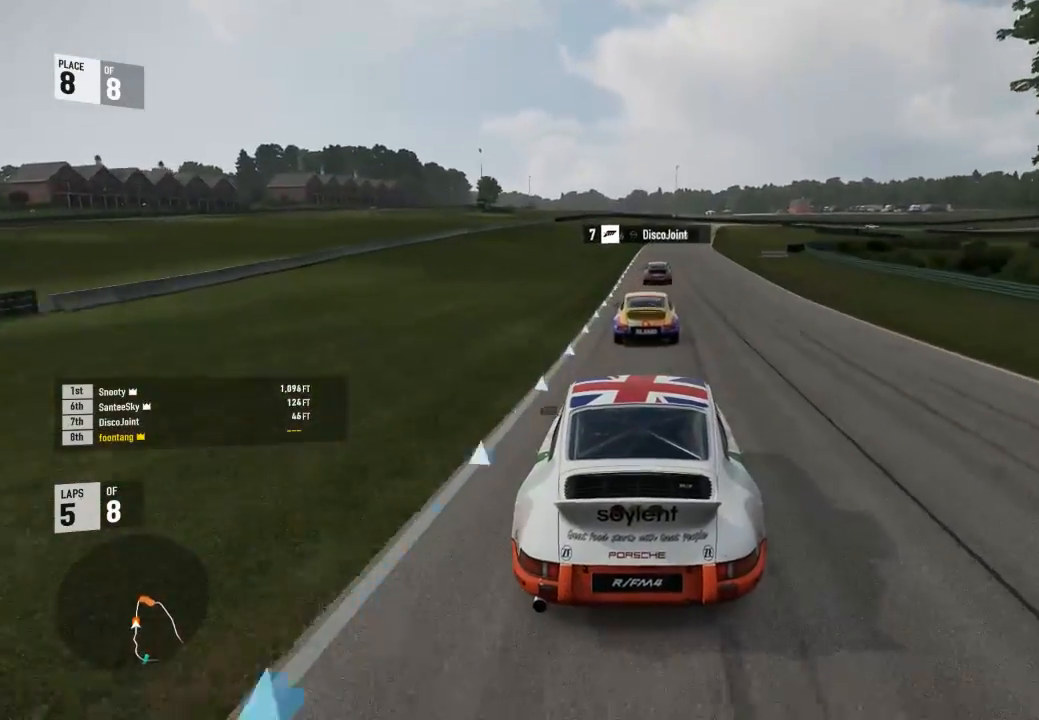
{"buttons": ["R2"], "left_stick": "right", "right_stick": "center", "events": [[133, "A", "down"], [133, "B", "down"], [133, "R2", "up"], [233, "A", "up"], [233, "B", "up"], [233, "R2", "down"], [400, "left_stick", "right"]]}
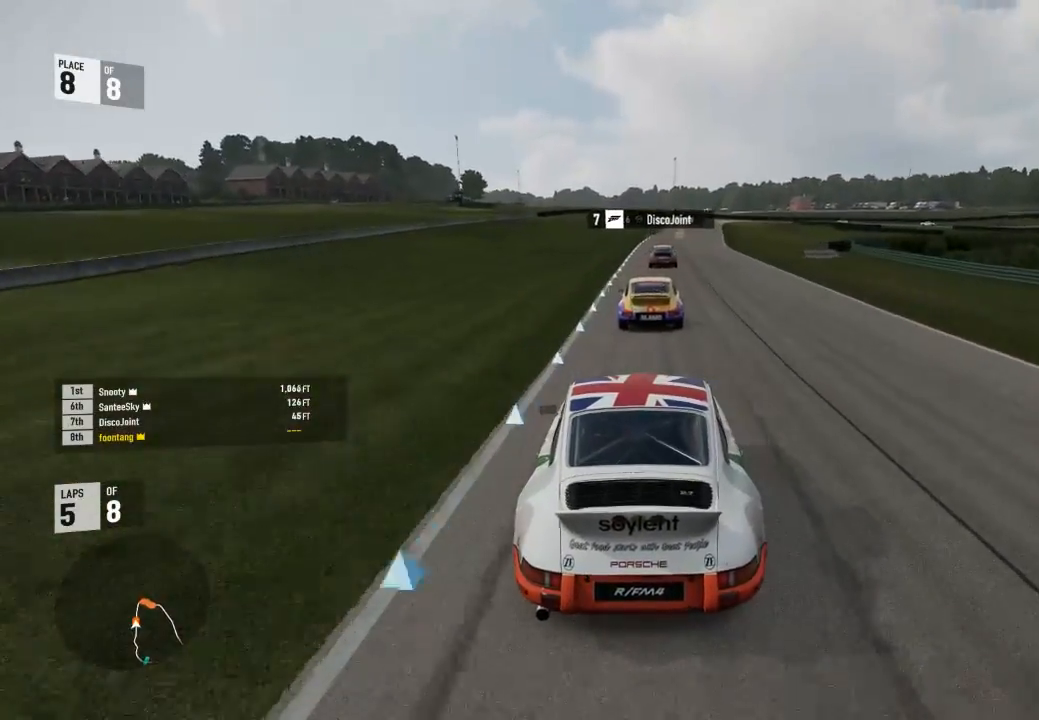
{"buttons": ["R2"], "left_stick": "right", "right_stick": "center", "events": [[133, "left_stick", "center"], [367, "left_stick", "right"]]}
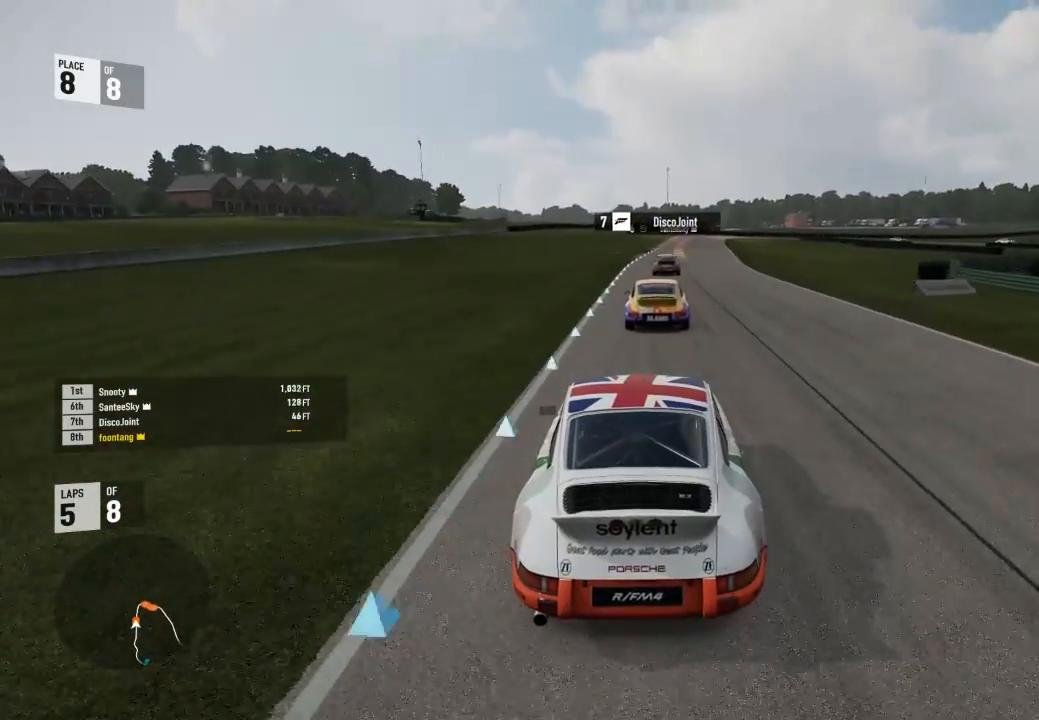
{"buttons": ["R2"], "left_stick": "center", "right_stick": "center", "events": [[200, "left_stick", "center"]]}
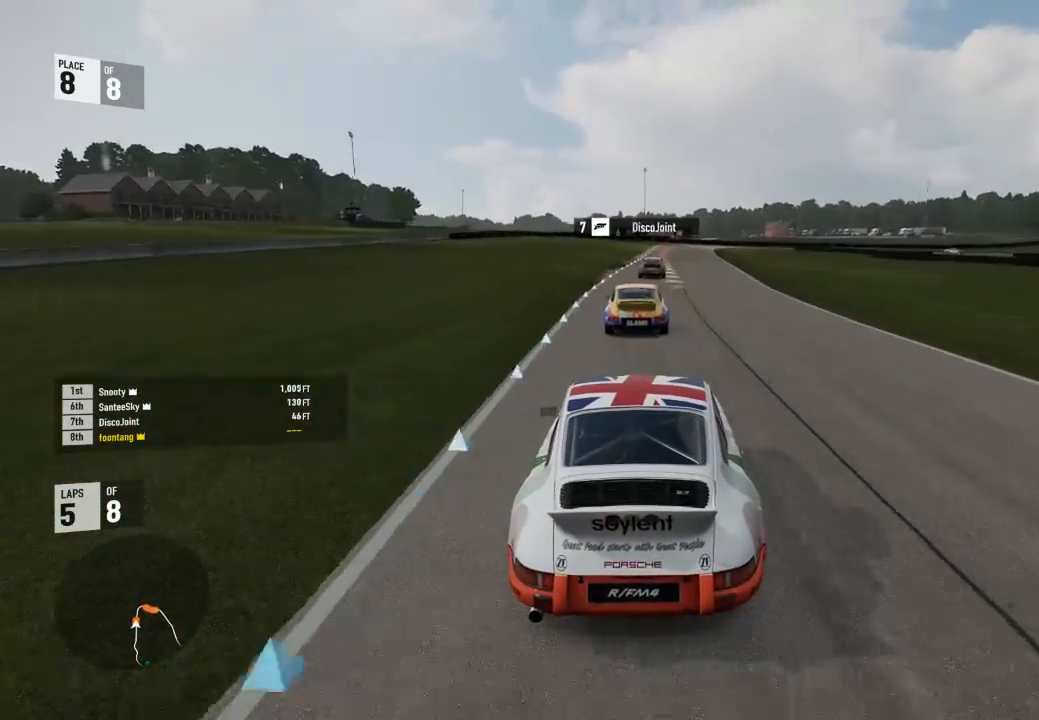
{"buttons": ["R2"], "left_stick": "center", "right_stick": "center", "events": [[200, "left_stick", "right"], [333, "left_stick", "center"]]}
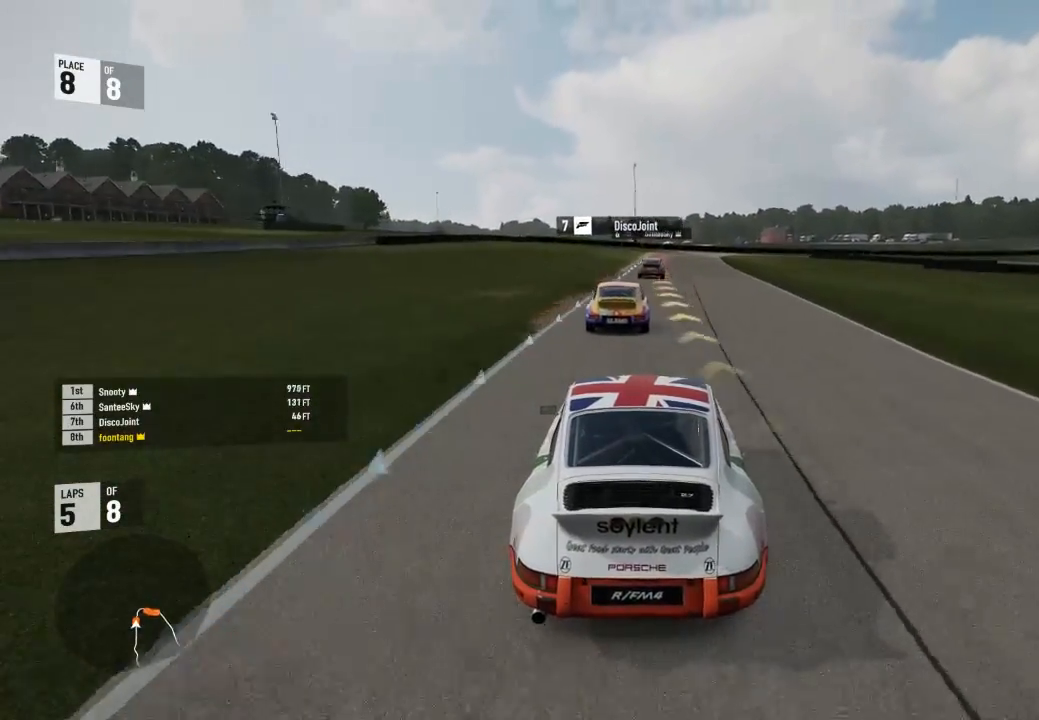
{"buttons": [], "left_stick": "center", "right_stick": "center", "events": [[200, "left_stick", "down-right"], [433, "left_stick", "center"], [500, "R2", "up"]]}
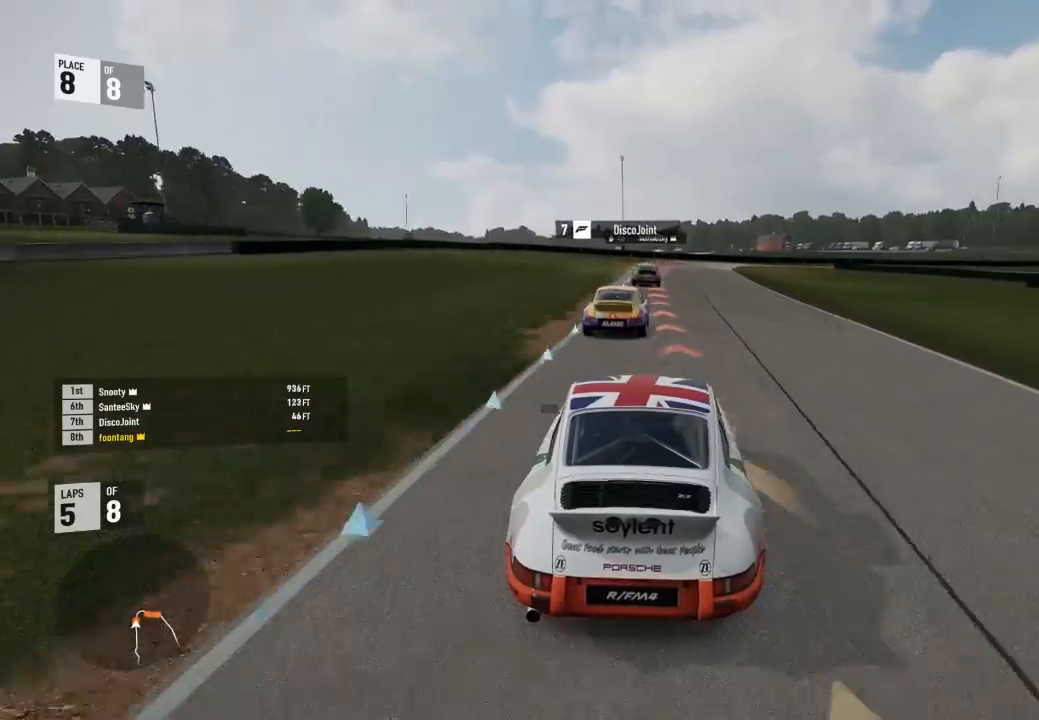
{"buttons": ["L2", "R2"], "left_stick": "up-left", "right_stick": "center", "events": [[67, "L2", "down"], [133, "left_stick", "up-left"], [267, "left_stick", "center"], [433, "R2", "down"], [433, "left_stick", "up-left"]]}